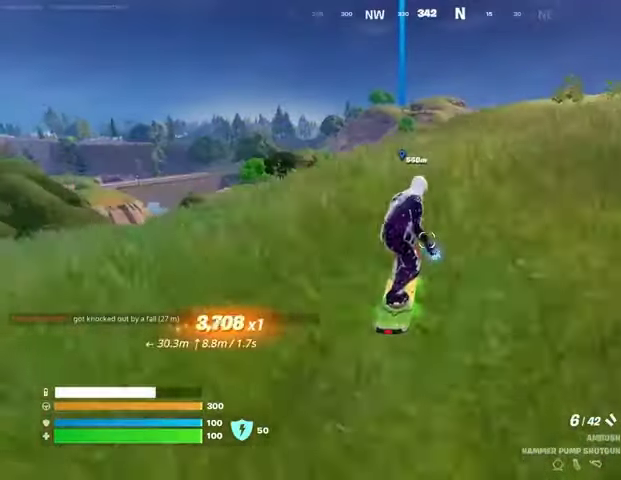
Gameplay with a controller (PlayStation layout); each line is a JSON object with the inputs held at the frame after it. "events" lists button and stick changes between this image and that frame as [ms after this image, input, new state], when the widget could be followed in between.
{"buttons": [], "left_stick": "up", "right_stick": "center", "events": [[100, "CROSS", "down"], [167, "CROSS", "up"]]}
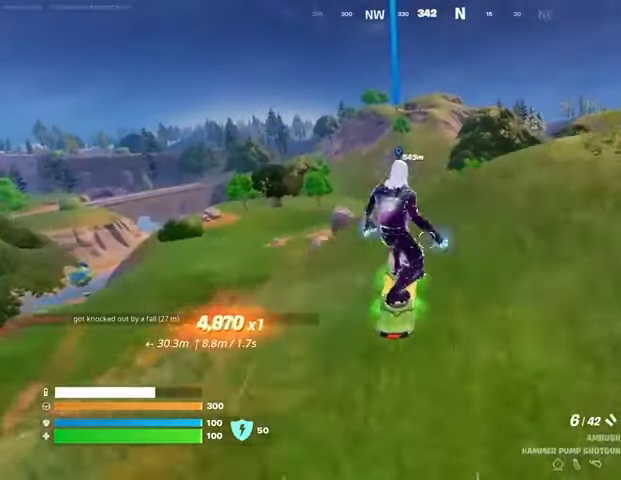
{"buttons": ["L3"], "left_stick": "center", "right_stick": "center", "events": [[100, "left_stick", "down"], [333, "left_stick", "center"], [367, "L3", "down"]]}
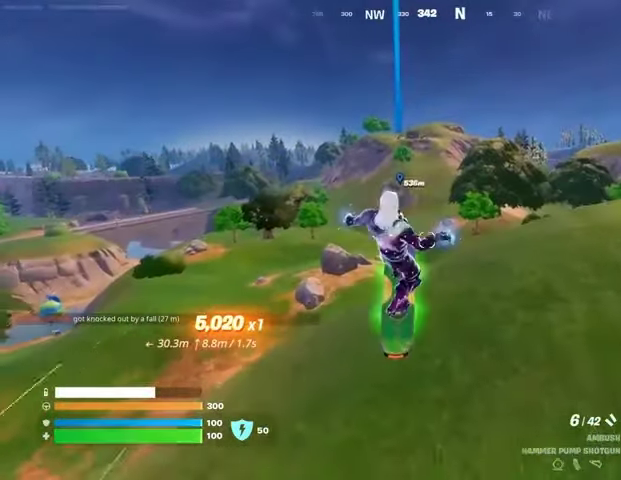
{"buttons": [], "left_stick": "up", "right_stick": "center", "events": [[267, "L3", "up"], [333, "left_stick", "up"]]}
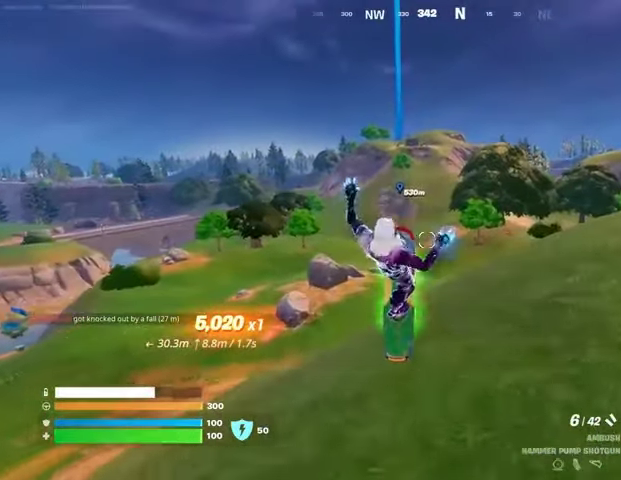
{"buttons": [], "left_stick": "down", "right_stick": "center", "events": [[267, "CROSS", "down"], [333, "CROSS", "up"], [367, "left_stick", "center"], [433, "left_stick", "down"]]}
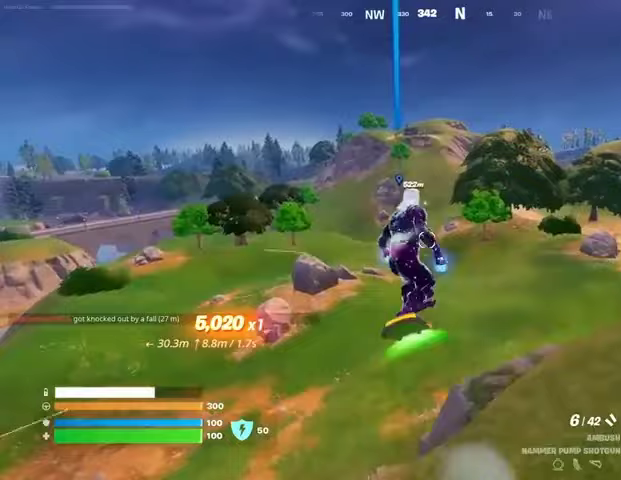
{"buttons": ["L3"], "left_stick": "down-right", "right_stick": "center", "events": [[200, "left_stick", "down-right"], [267, "L3", "down"]]}
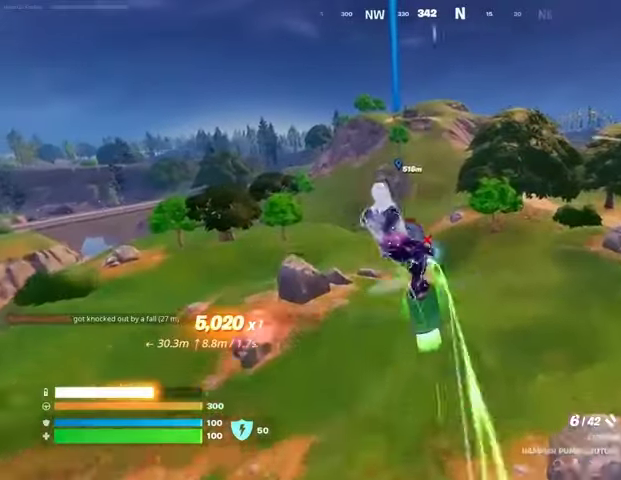
{"buttons": ["L3"], "left_stick": "center", "right_stick": "center", "events": [[33, "left_stick", "right"], [133, "left_stick", "center"]]}
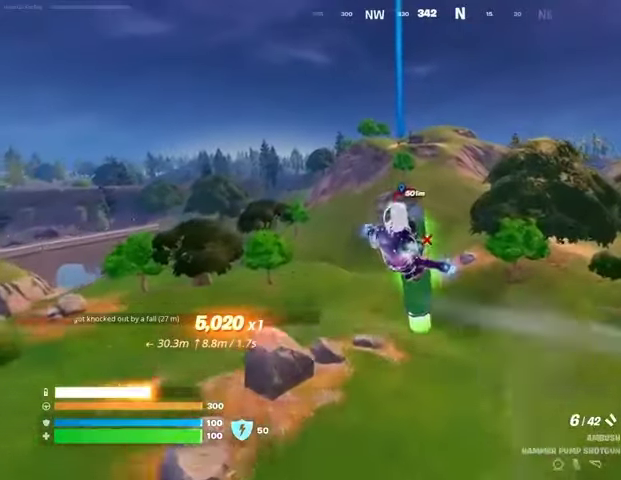
{"buttons": ["L3"], "left_stick": "center", "right_stick": "center", "events": []}
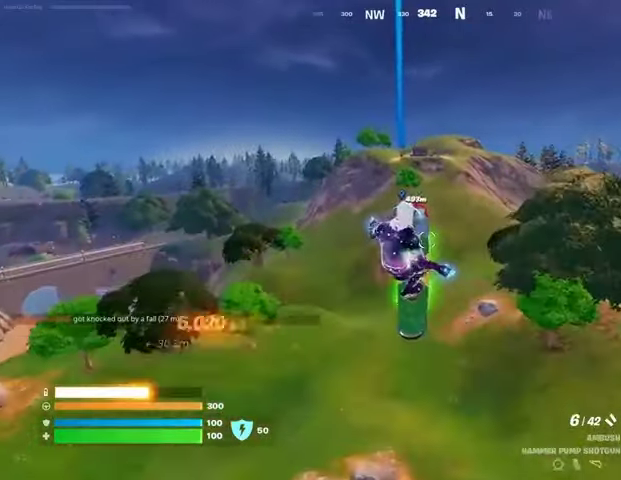
{"buttons": [], "left_stick": "center", "right_stick": "center", "events": [[267, "L3", "up"]]}
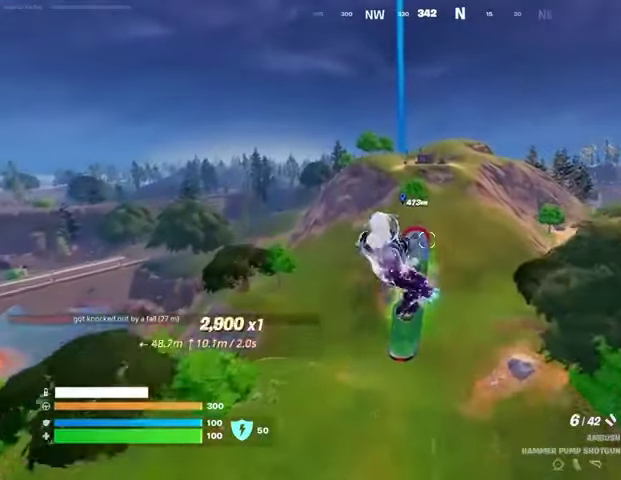
{"buttons": [], "left_stick": "center", "right_stick": "center", "events": []}
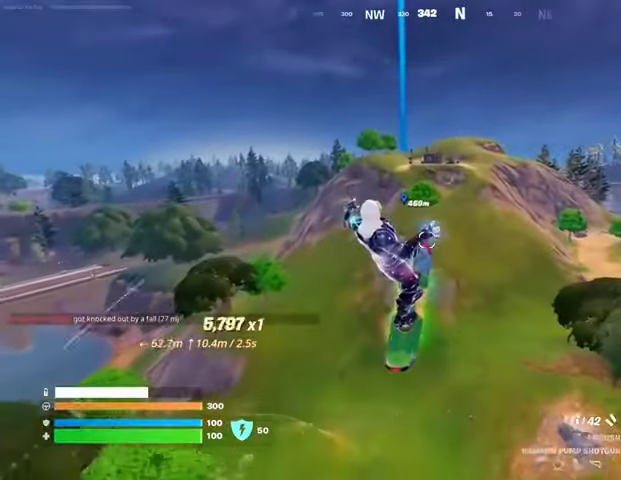
{"buttons": [], "left_stick": "center", "right_stick": "center", "events": []}
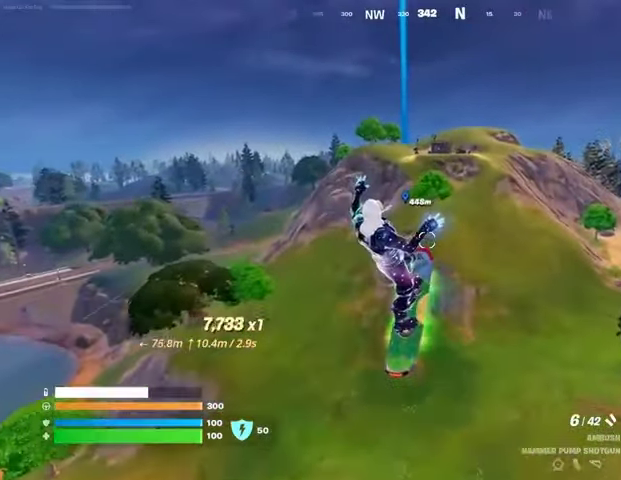
{"buttons": [], "left_stick": "center", "right_stick": "center", "events": []}
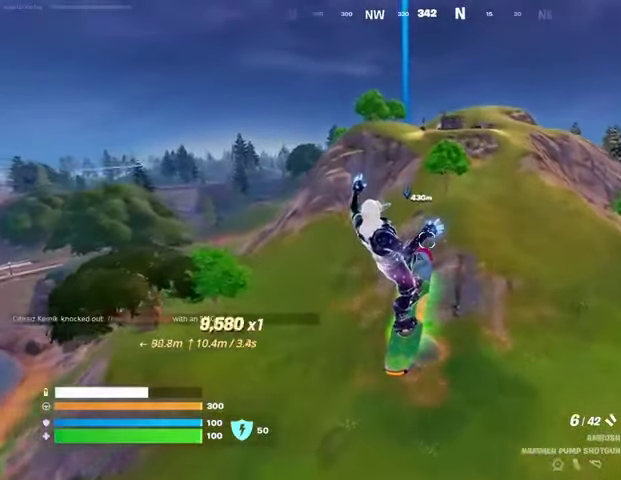
{"buttons": [], "left_stick": "center", "right_stick": "center", "events": []}
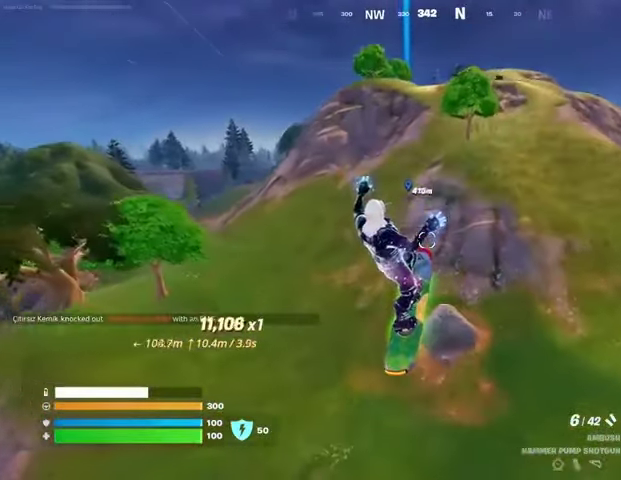
{"buttons": [], "left_stick": "up", "right_stick": "center", "events": [[433, "left_stick", "up"]]}
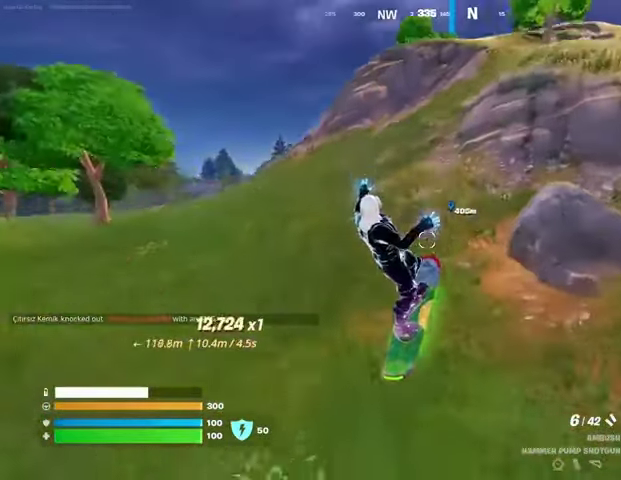
{"buttons": [], "left_stick": "up", "right_stick": "center", "events": [[33, "right_stick", "up"], [100, "right_stick", "center"]]}
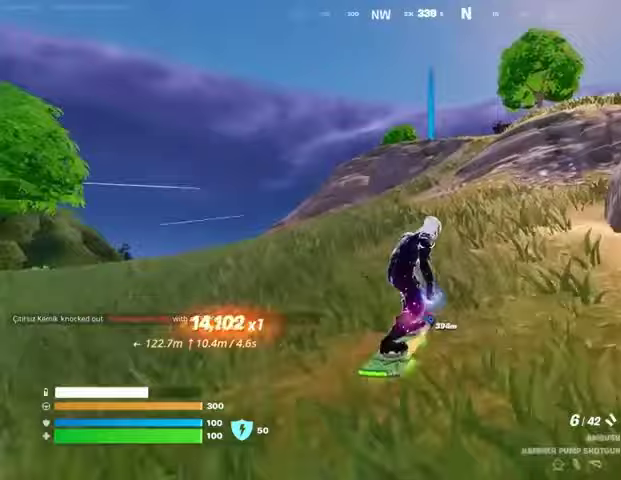
{"buttons": [], "left_stick": "up", "right_stick": "center", "events": []}
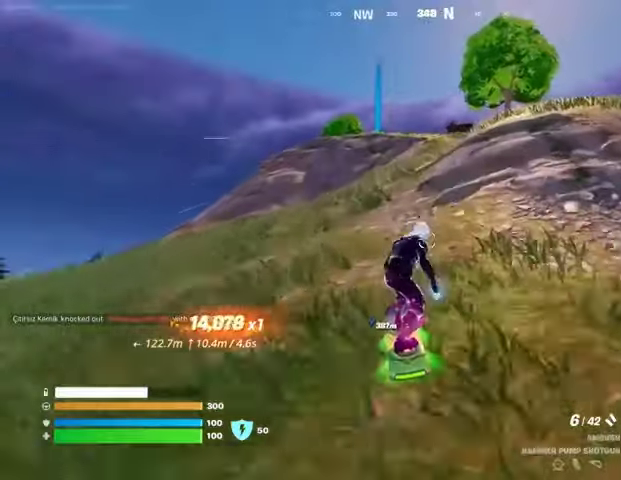
{"buttons": [], "left_stick": "up", "right_stick": "center", "events": []}
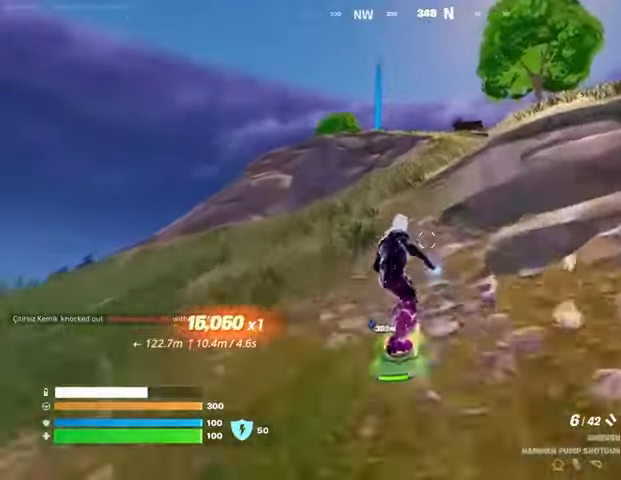
{"buttons": [], "left_stick": "up", "right_stick": "center", "events": []}
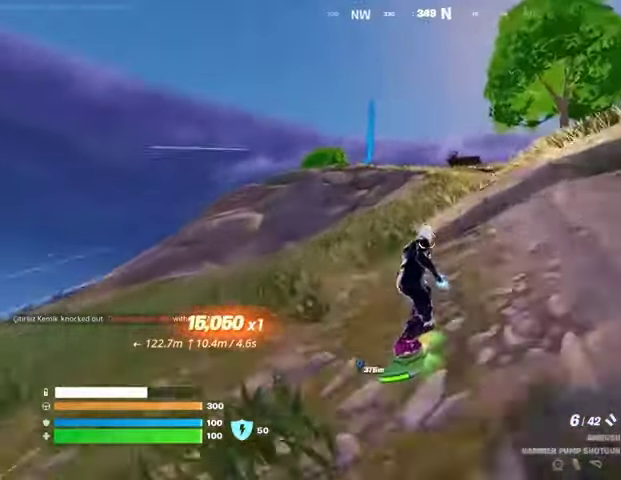
{"buttons": [], "left_stick": "up", "right_stick": "center", "events": []}
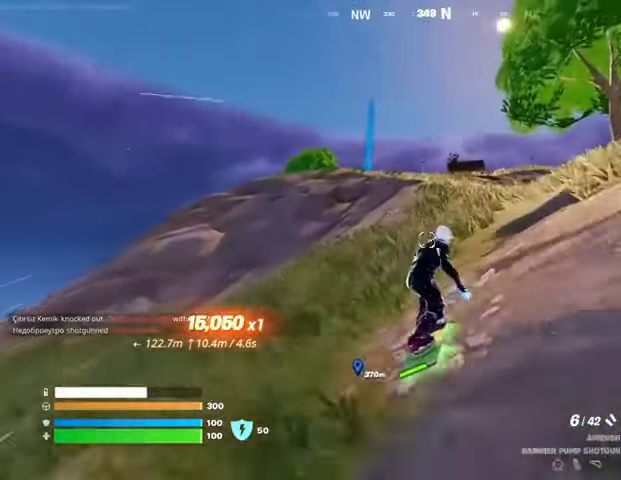
{"buttons": [], "left_stick": "up", "right_stick": "center", "events": []}
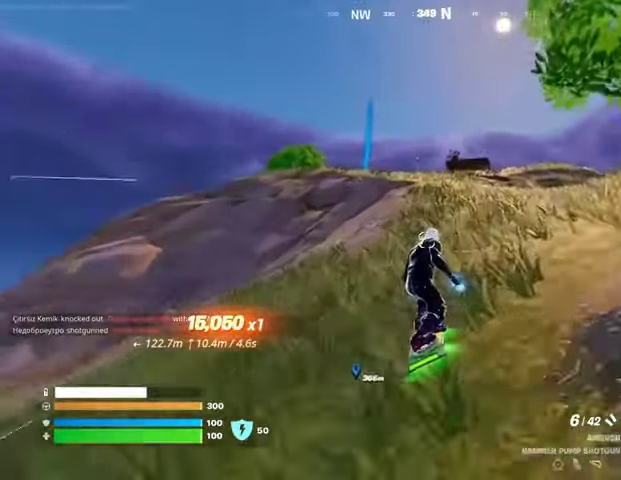
{"buttons": [], "left_stick": "up", "right_stick": "center", "events": []}
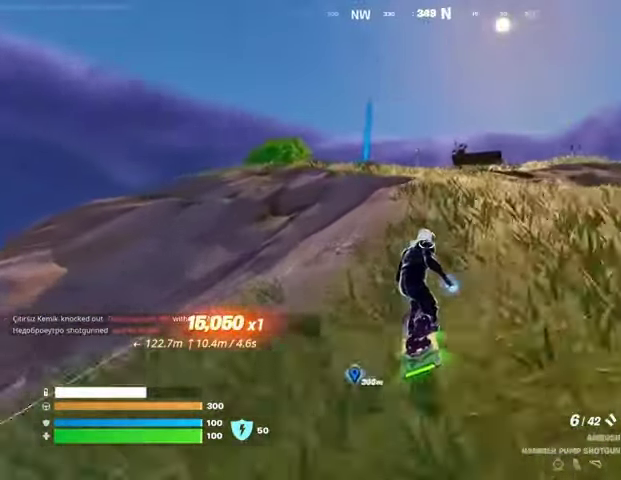
{"buttons": [], "left_stick": "up", "right_stick": "center", "events": [[333, "CROSS", "down"], [400, "CROSS", "up"]]}
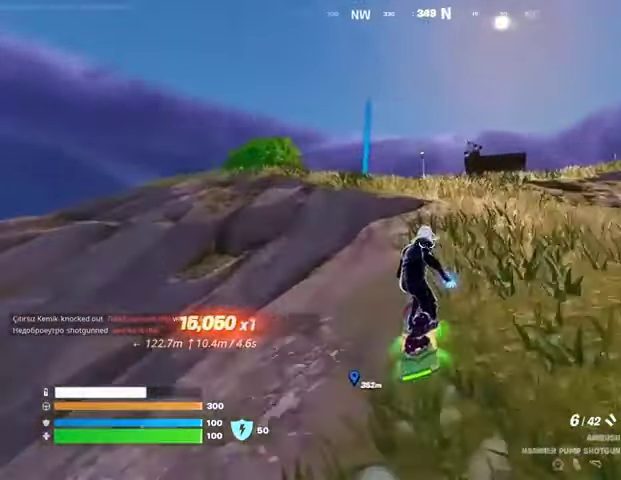
{"buttons": ["L3"], "left_stick": "up-right", "right_stick": "center", "events": [[233, "left_stick", "down-right"], [400, "L3", "down"], [433, "left_stick", "up-right"]]}
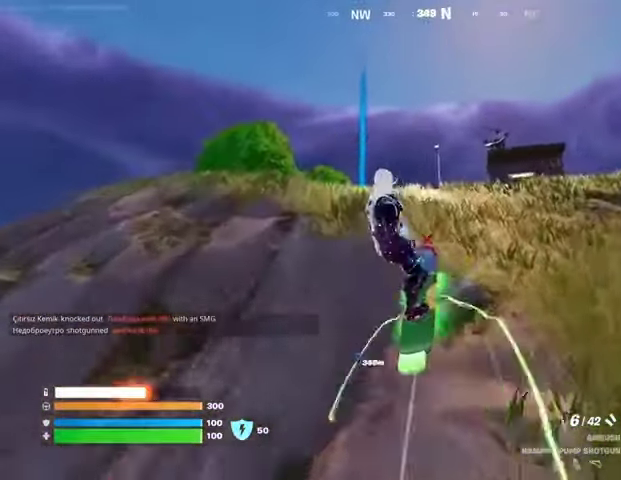
{"buttons": ["L3"], "left_stick": "center", "right_stick": "center", "events": [[467, "left_stick", "center"]]}
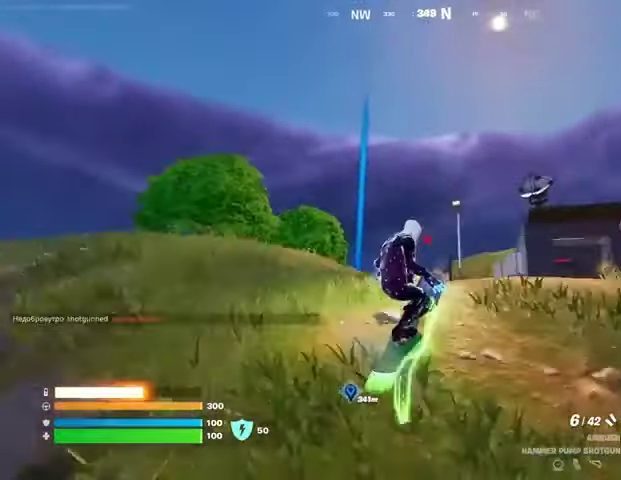
{"buttons": ["L3"], "left_stick": "down", "right_stick": "center", "events": [[500, "left_stick", "down"]]}
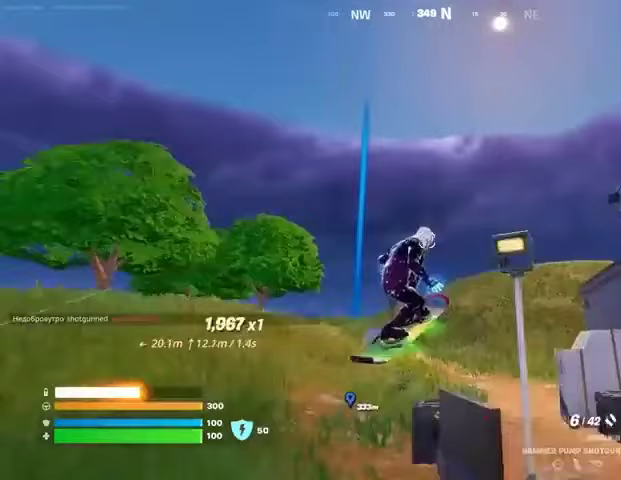
{"buttons": [], "left_stick": "up", "right_stick": "center", "events": [[300, "left_stick", "center"], [333, "L3", "up"], [433, "left_stick", "up"]]}
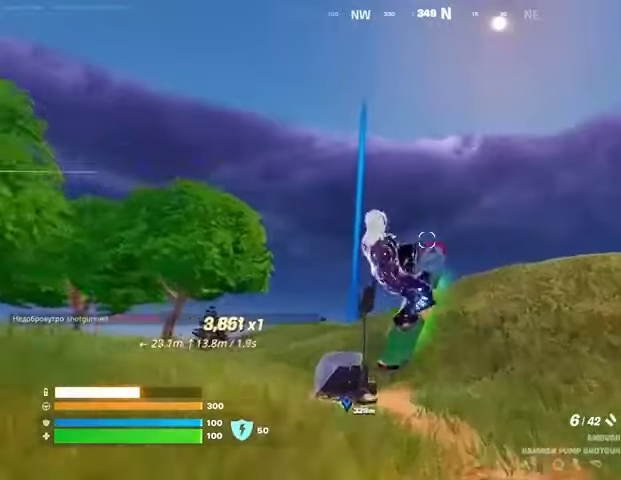
{"buttons": [], "left_stick": "up", "right_stick": "center", "events": [[100, "left_stick", "center"], [400, "left_stick", "up"]]}
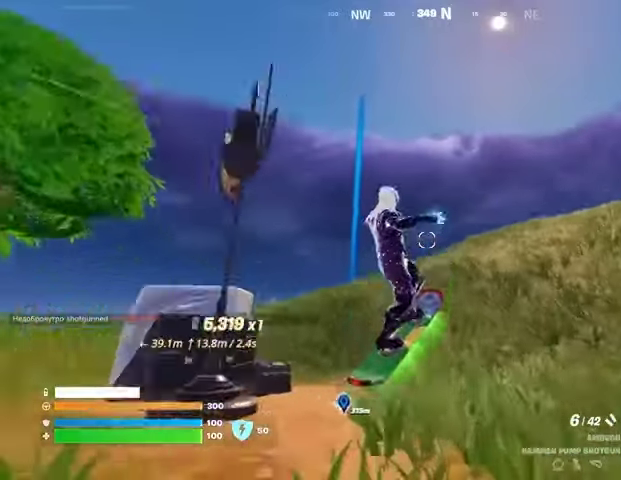
{"buttons": [], "left_stick": "up", "right_stick": "down", "events": [[367, "right_stick", "down"]]}
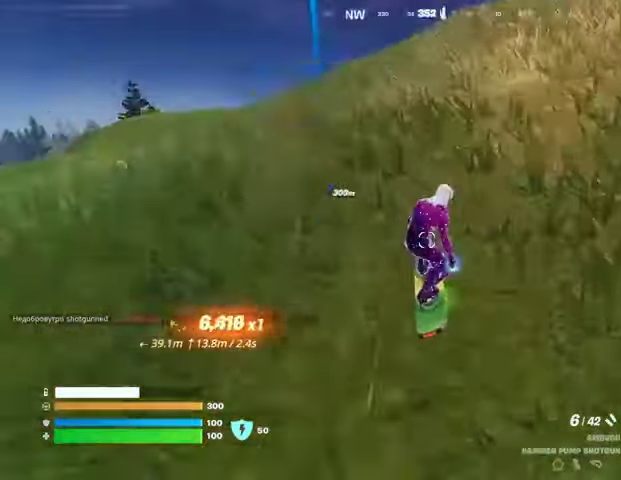
{"buttons": [], "left_stick": "up", "right_stick": "center", "events": [[67, "right_stick", "center"]]}
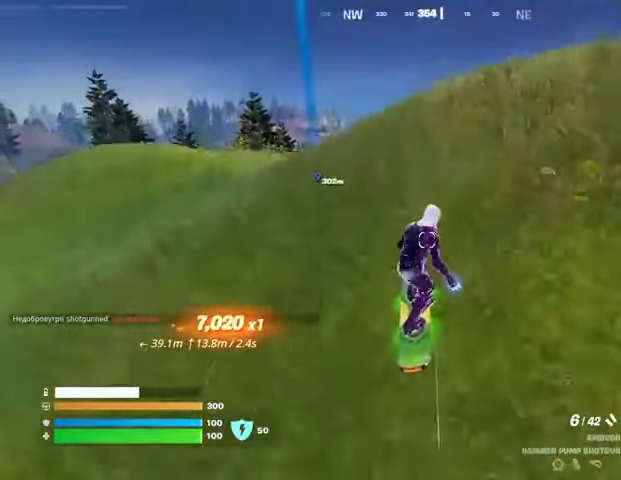
{"buttons": [], "left_stick": "up", "right_stick": "center", "events": []}
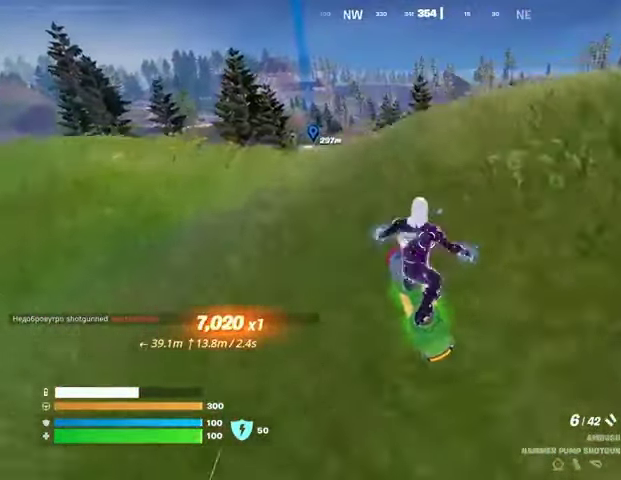
{"buttons": [], "left_stick": "up", "right_stick": "center", "events": []}